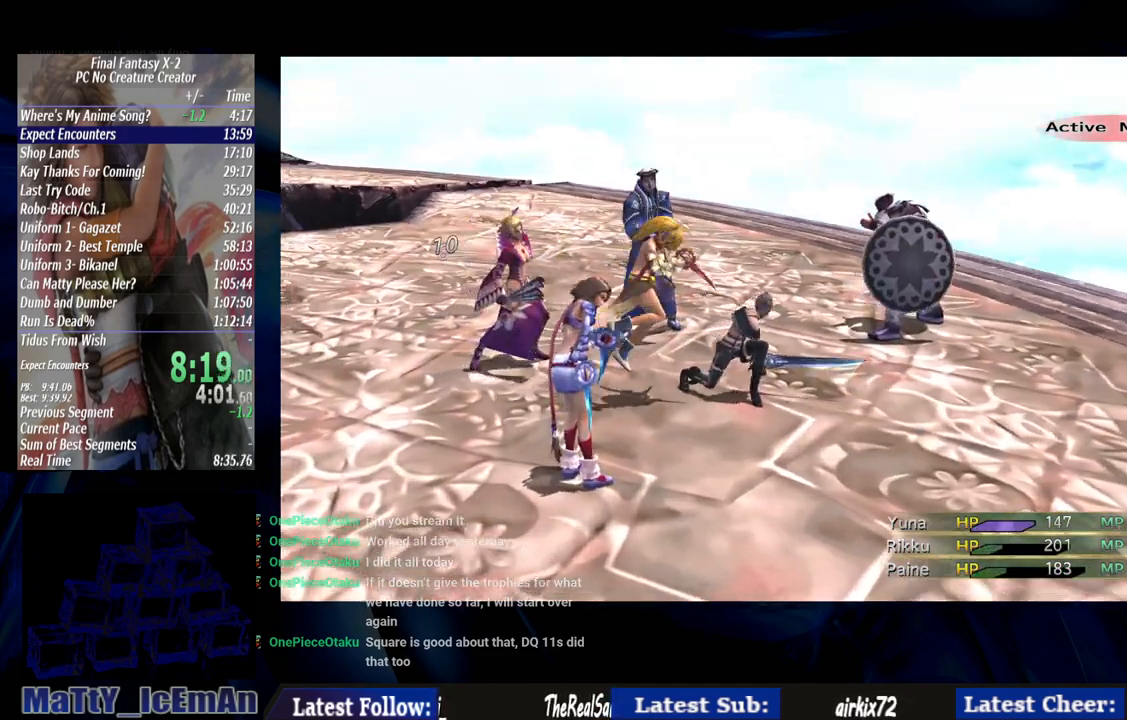
Gameplay with a controller (PlayStation layout); each line is a JSON object with the inputs held at the frame after it. "events" lists button and stick changes between this image and that frame as [ms after this image, input, new state], when the widget could be followed in between. Not read: L2 L3 R3.
{"buttons": [], "left_stick": "center", "right_stick": "center", "events": []}
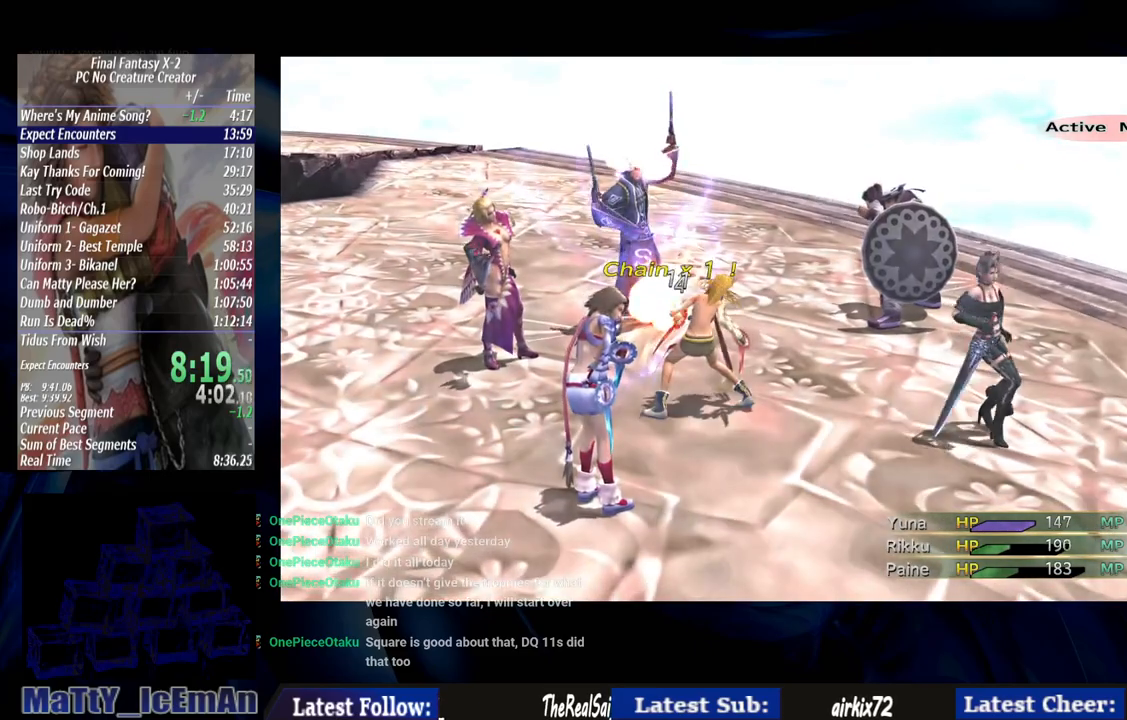
{"buttons": [], "left_stick": "center", "right_stick": "center", "events": []}
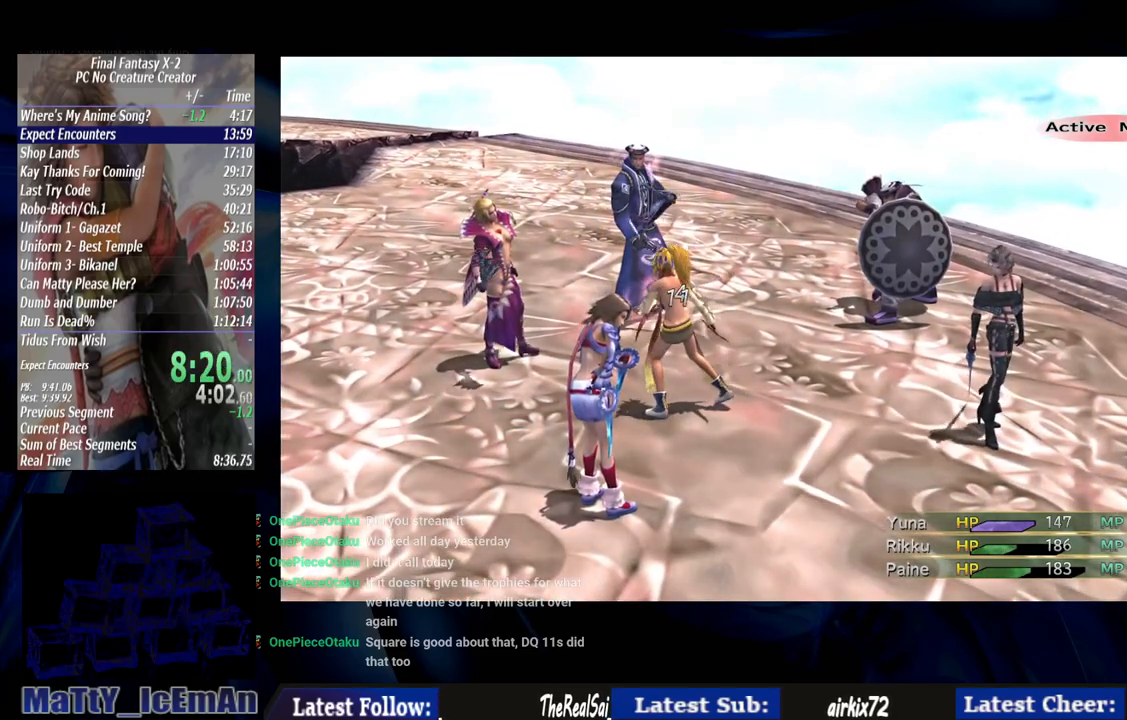
{"buttons": [], "left_stick": "center", "right_stick": "center", "events": []}
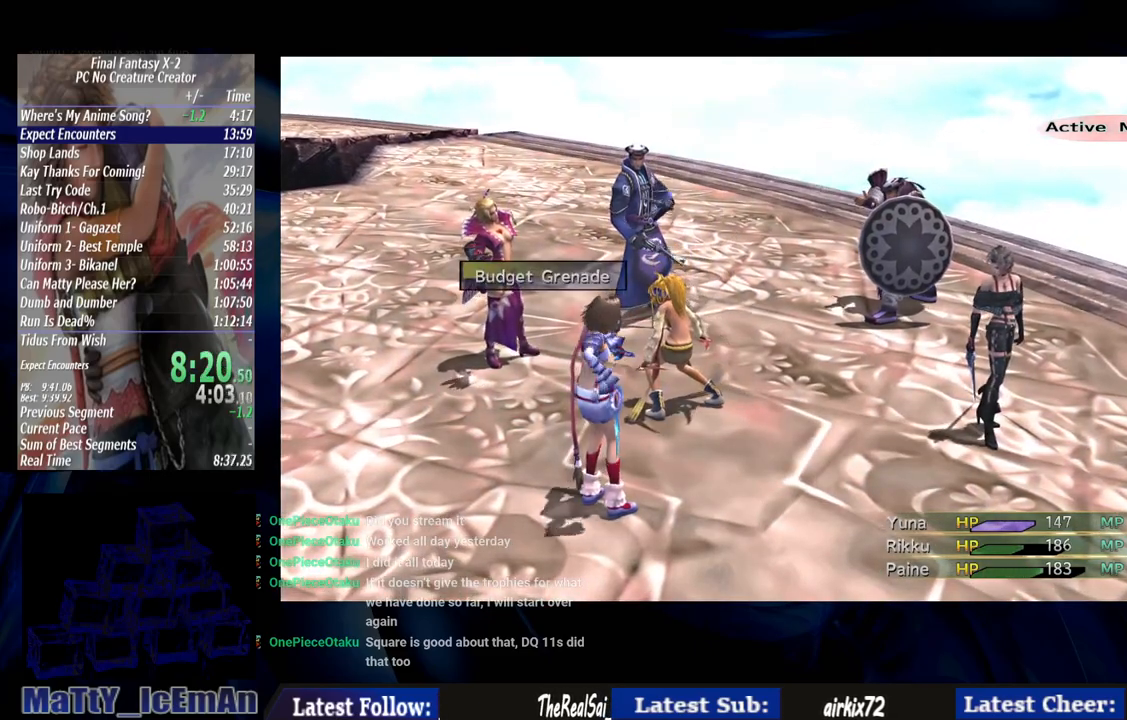
{"buttons": [], "left_stick": "center", "right_stick": "center", "events": []}
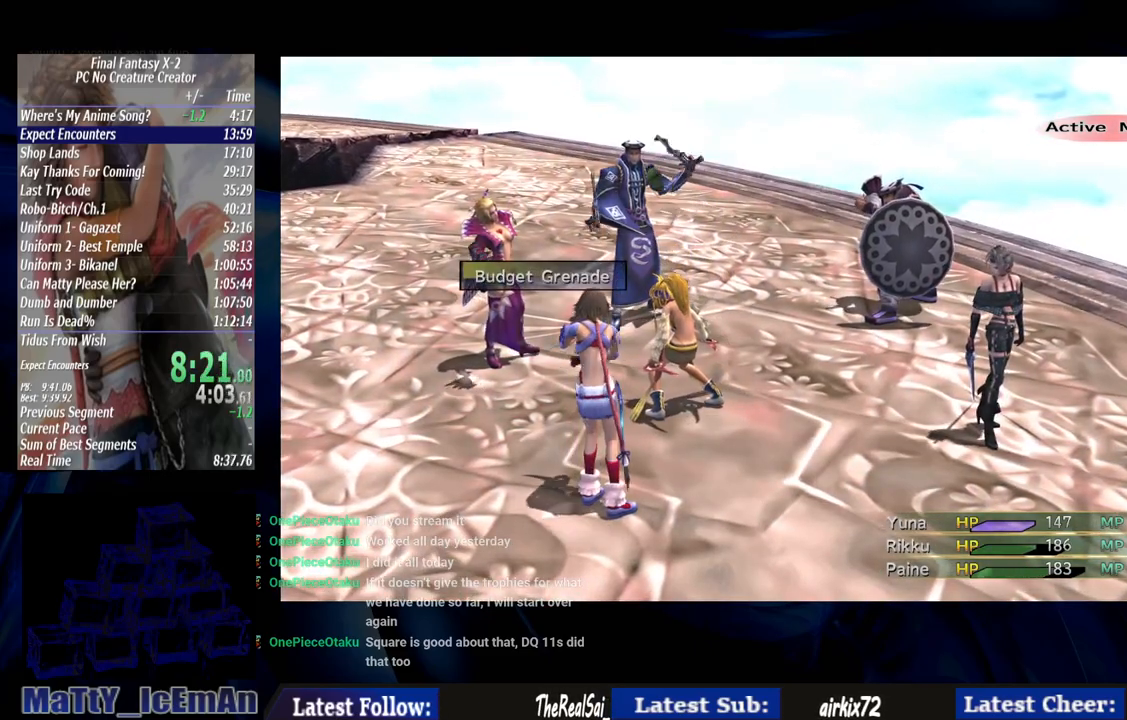
{"buttons": [], "left_stick": "center", "right_stick": "center", "events": []}
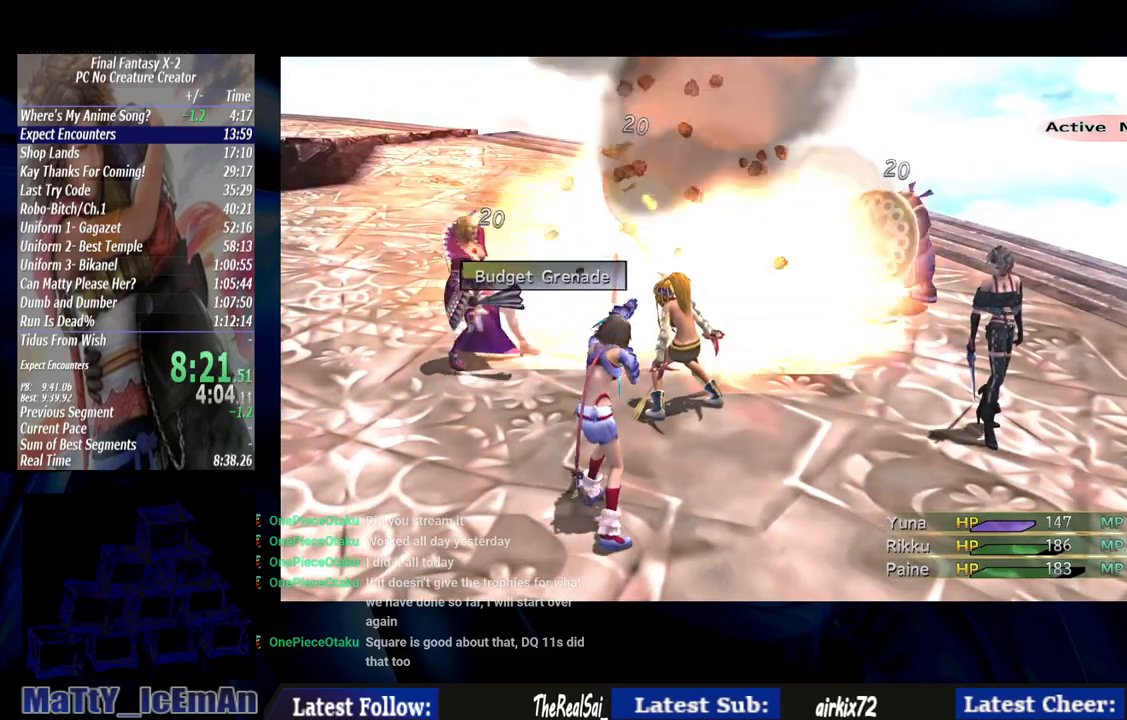
{"buttons": [], "left_stick": "center", "right_stick": "center", "events": []}
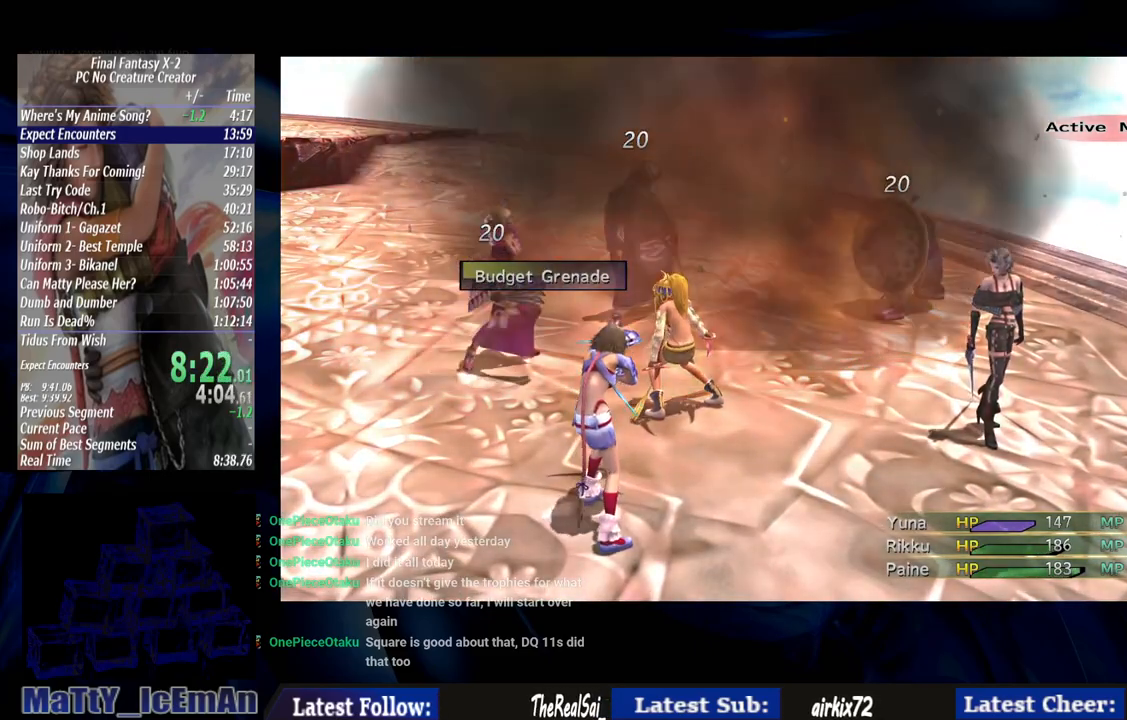
{"buttons": ["CROSS"], "left_stick": "center", "right_stick": "center", "events": [[483, "CROSS", "down"]]}
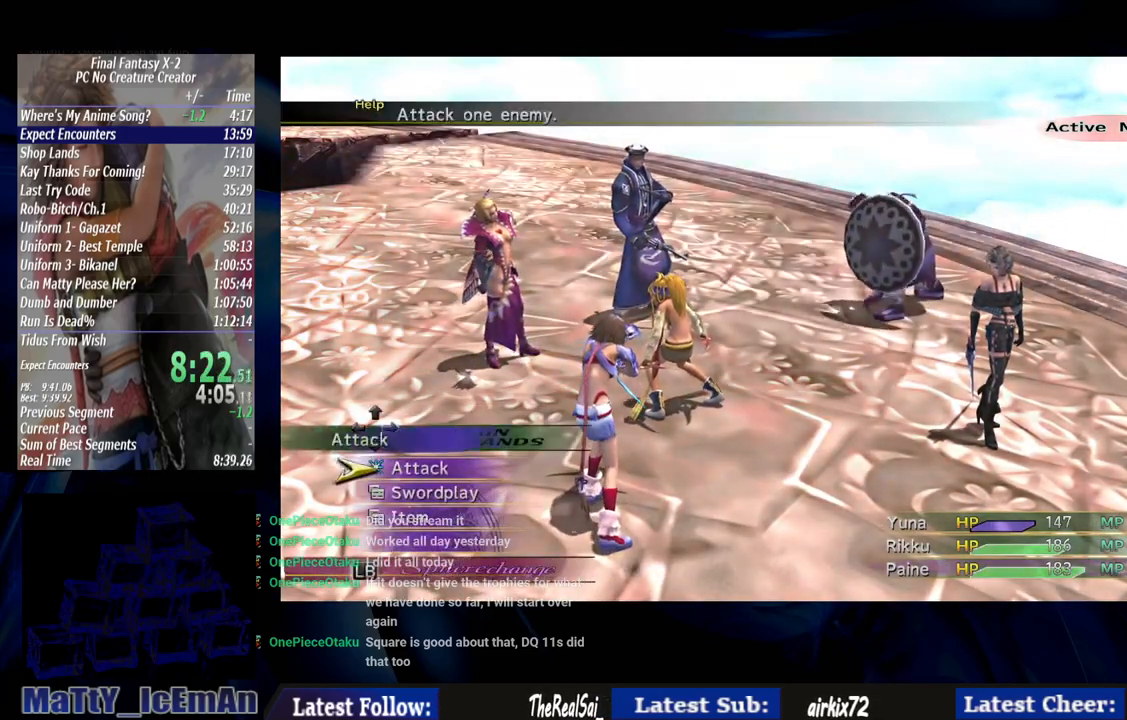
{"buttons": [], "left_stick": "center", "right_stick": "center", "events": [[67, "CROSS", "up"], [100, "DPAD_UP", "down"], [167, "CROSS", "down"], [167, "DPAD_UP", "up"], [267, "CROSS", "up"]]}
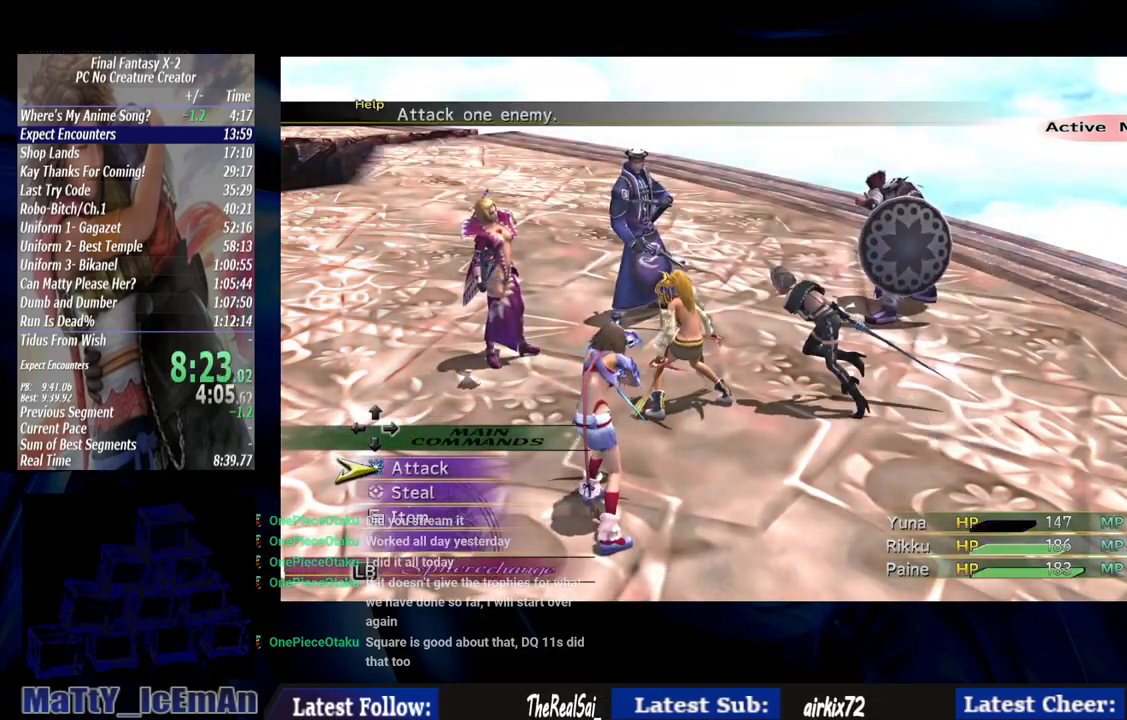
{"buttons": [], "left_stick": "center", "right_stick": "center", "events": [[200, "CROSS", "down"], [317, "CROSS", "up"], [317, "DPAD_UP", "down"], [367, "CROSS", "down"], [367, "DPAD_UP", "up"], [467, "CROSS", "up"]]}
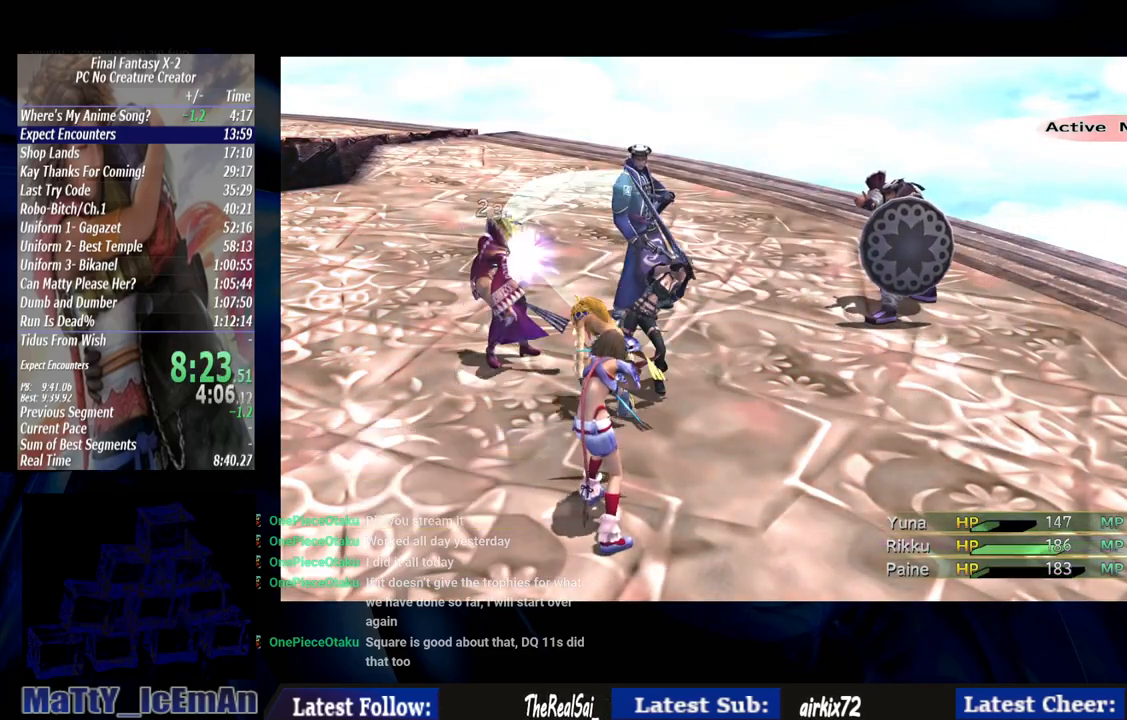
{"buttons": [], "left_stick": "center", "right_stick": "center", "events": []}
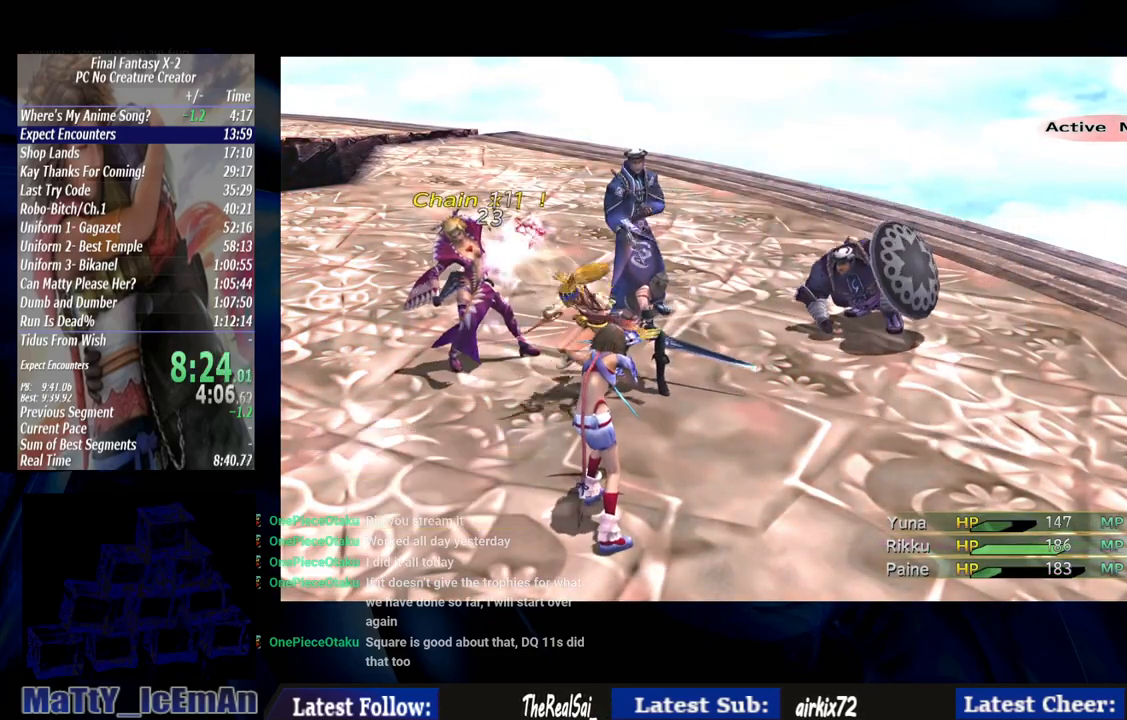
{"buttons": [], "left_stick": "center", "right_stick": "center", "events": []}
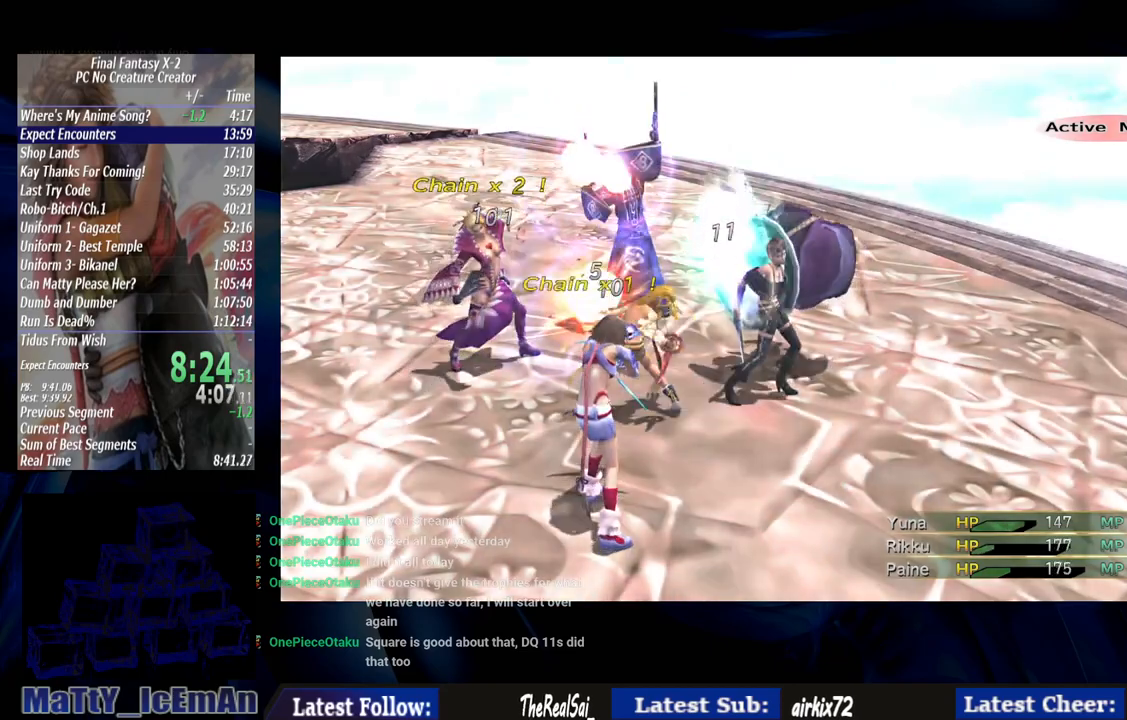
{"buttons": [], "left_stick": "center", "right_stick": "center", "events": []}
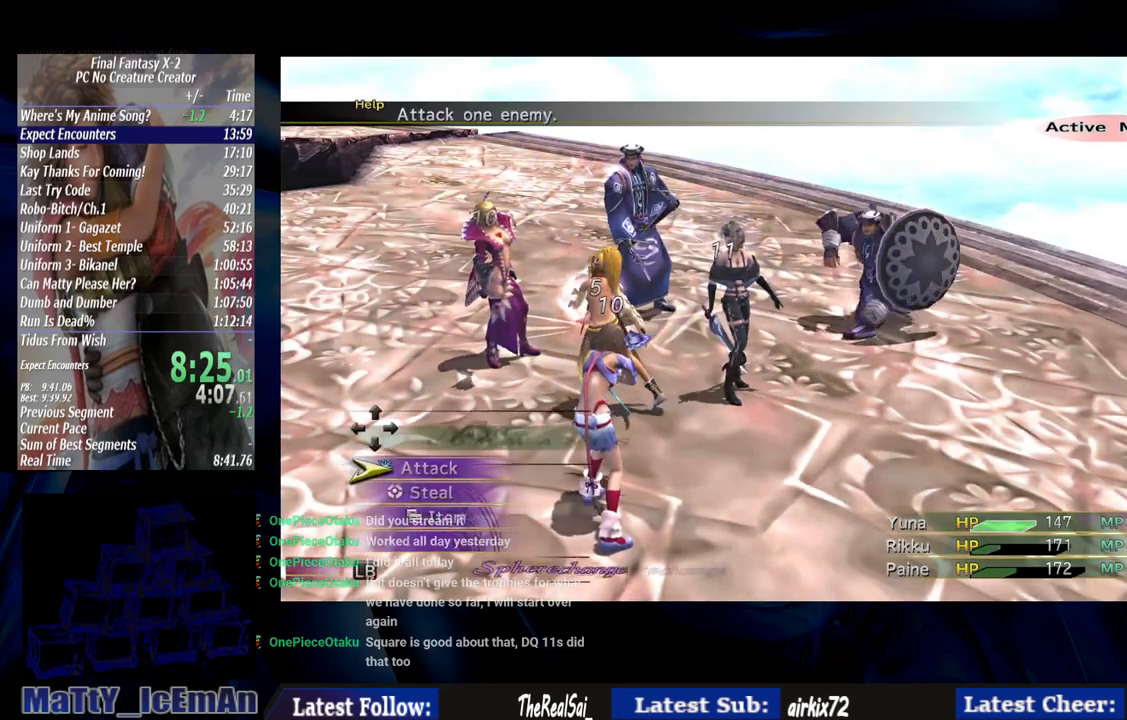
{"buttons": ["CROSS"], "left_stick": "center", "right_stick": "center", "events": [[283, "CROSS", "down"], [383, "CROSS", "up"], [383, "DPAD_UP", "down"], [433, "DPAD_UP", "up"], [467, "CROSS", "down"]]}
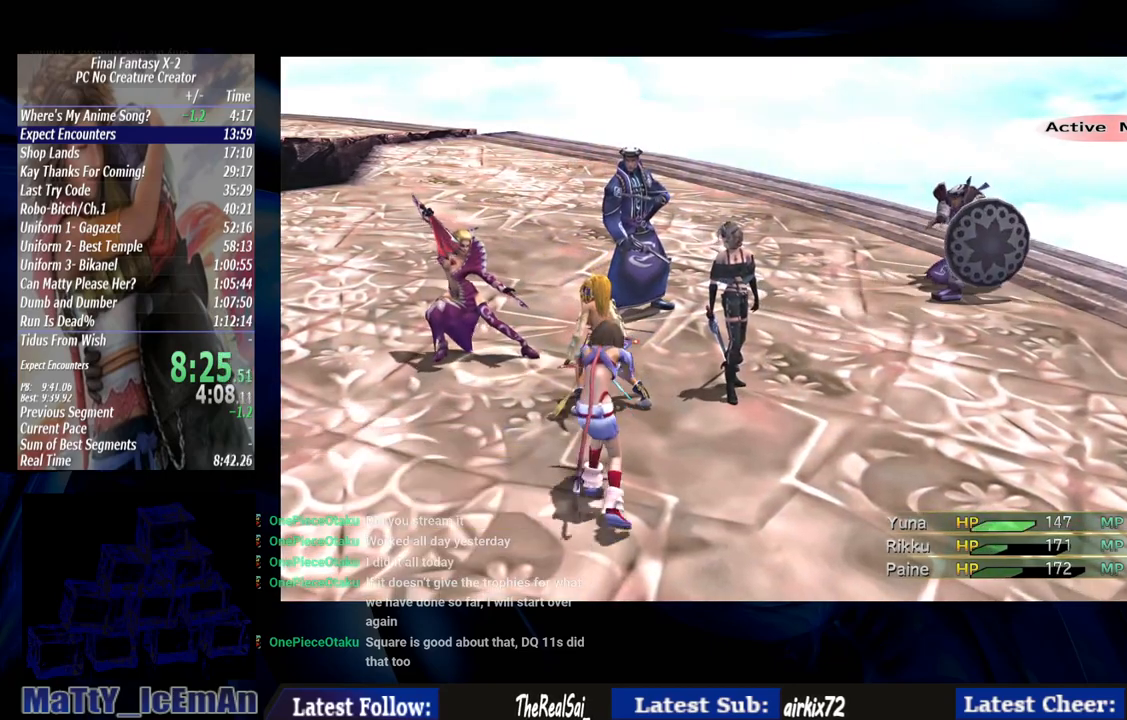
{"buttons": [], "left_stick": "center", "right_stick": "center", "events": [[33, "CROSS", "up"]]}
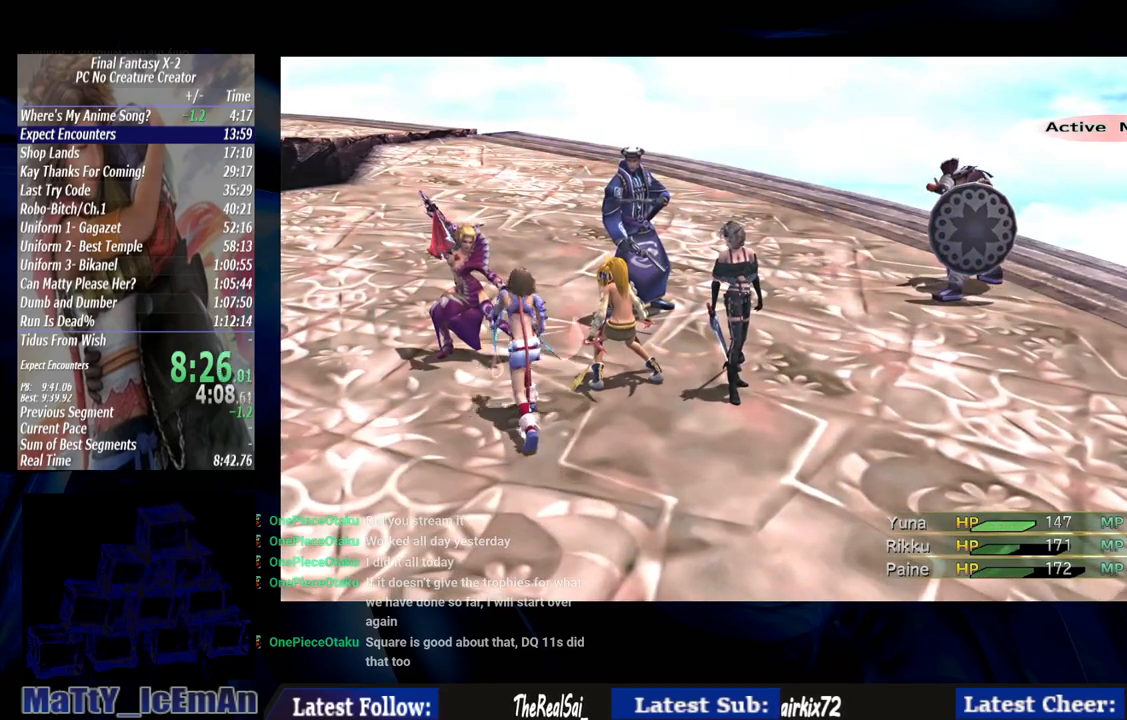
{"buttons": [], "left_stick": "center", "right_stick": "center", "events": []}
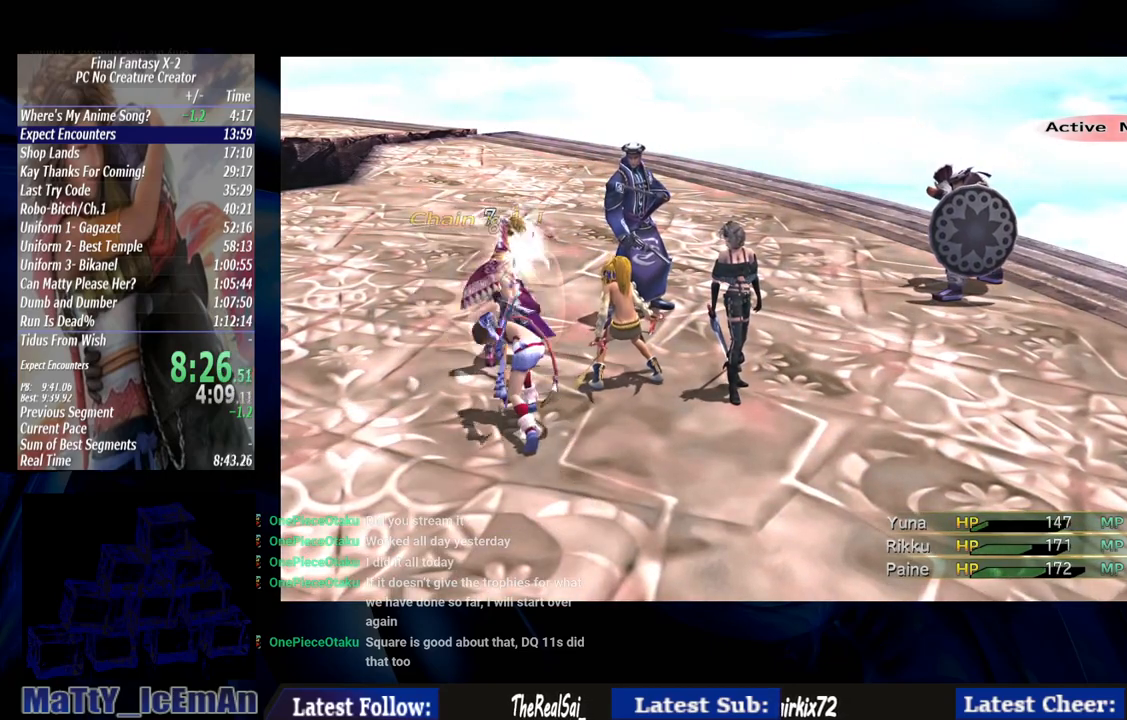
{"buttons": [], "left_stick": "center", "right_stick": "center", "events": []}
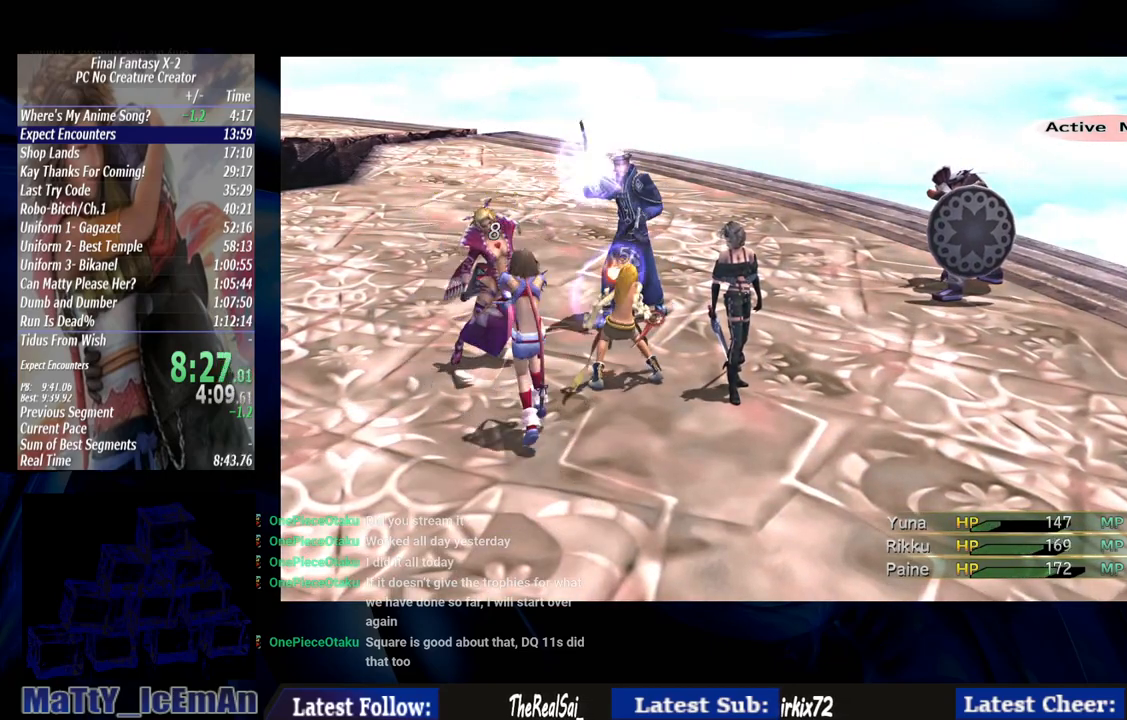
{"buttons": [], "left_stick": "center", "right_stick": "center", "events": []}
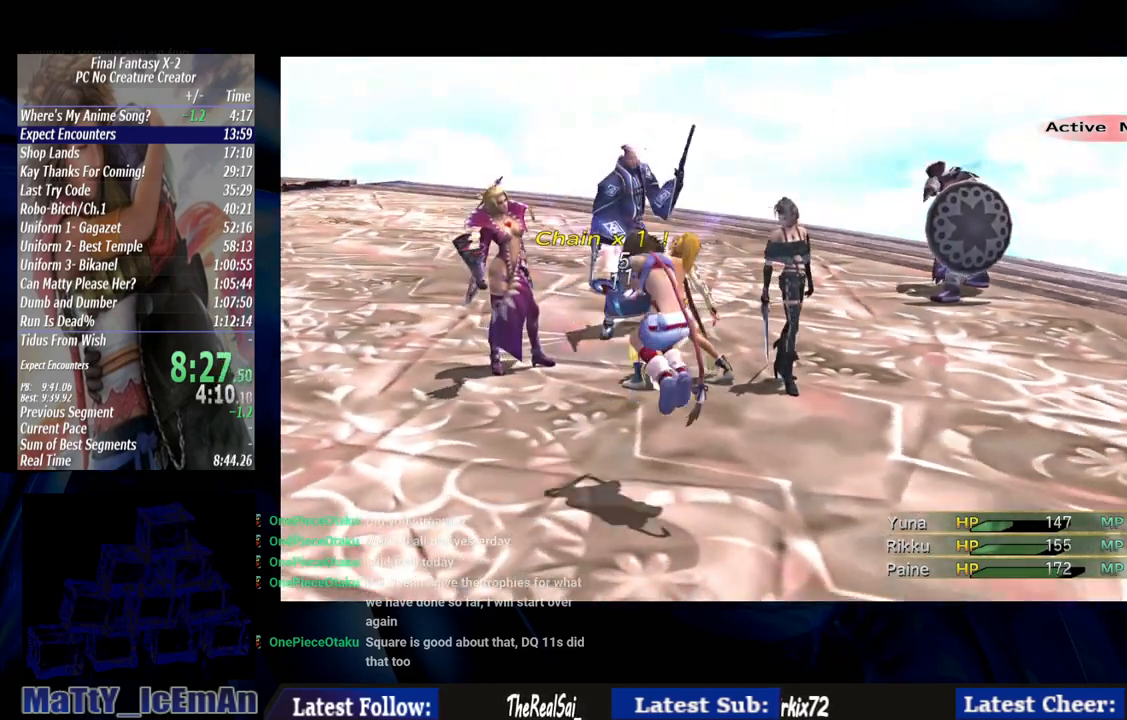
{"buttons": [], "left_stick": "center", "right_stick": "center", "events": []}
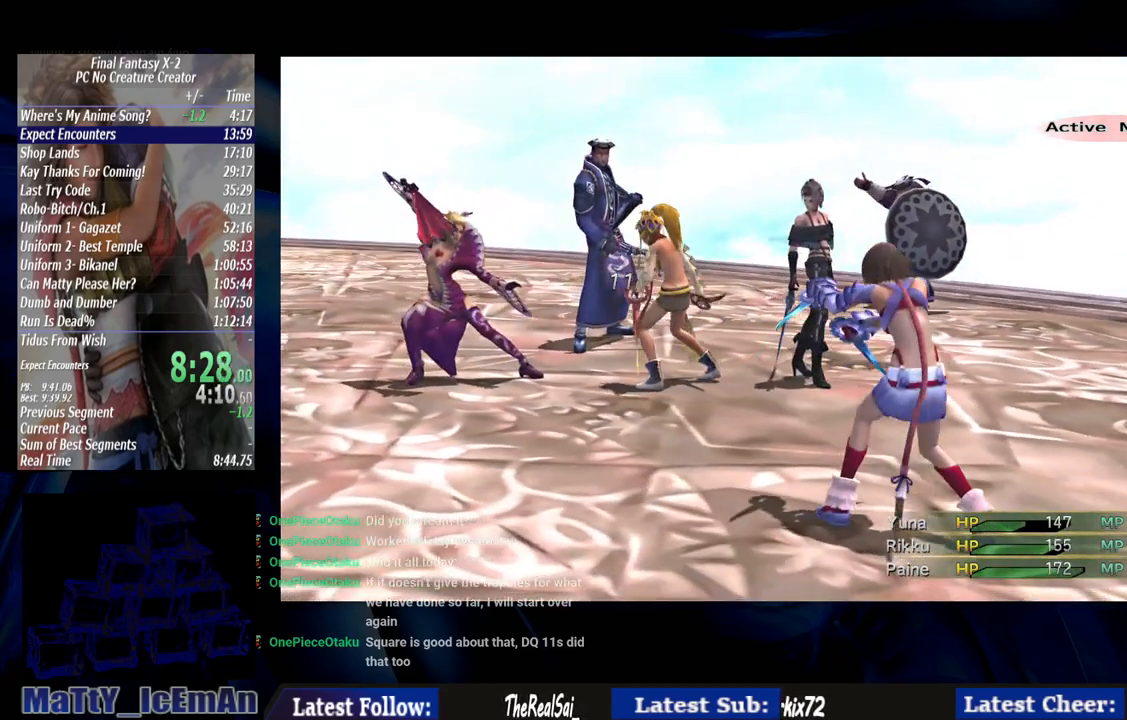
{"buttons": ["DPAD_UP"], "left_stick": "center", "right_stick": "center", "events": [[333, "CROSS", "down"], [467, "CROSS", "up"], [500, "DPAD_UP", "down"]]}
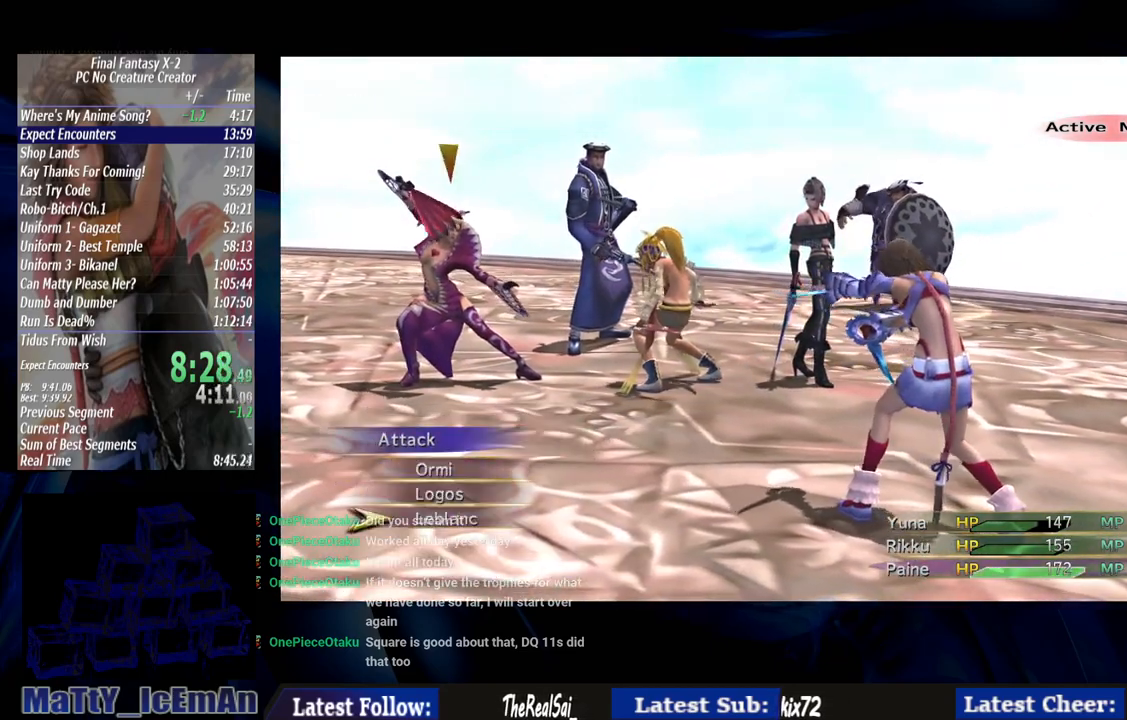
{"buttons": [], "left_stick": "center", "right_stick": "center", "events": [[67, "CROSS", "down"], [67, "DPAD_UP", "up"], [167, "CROSS", "up"]]}
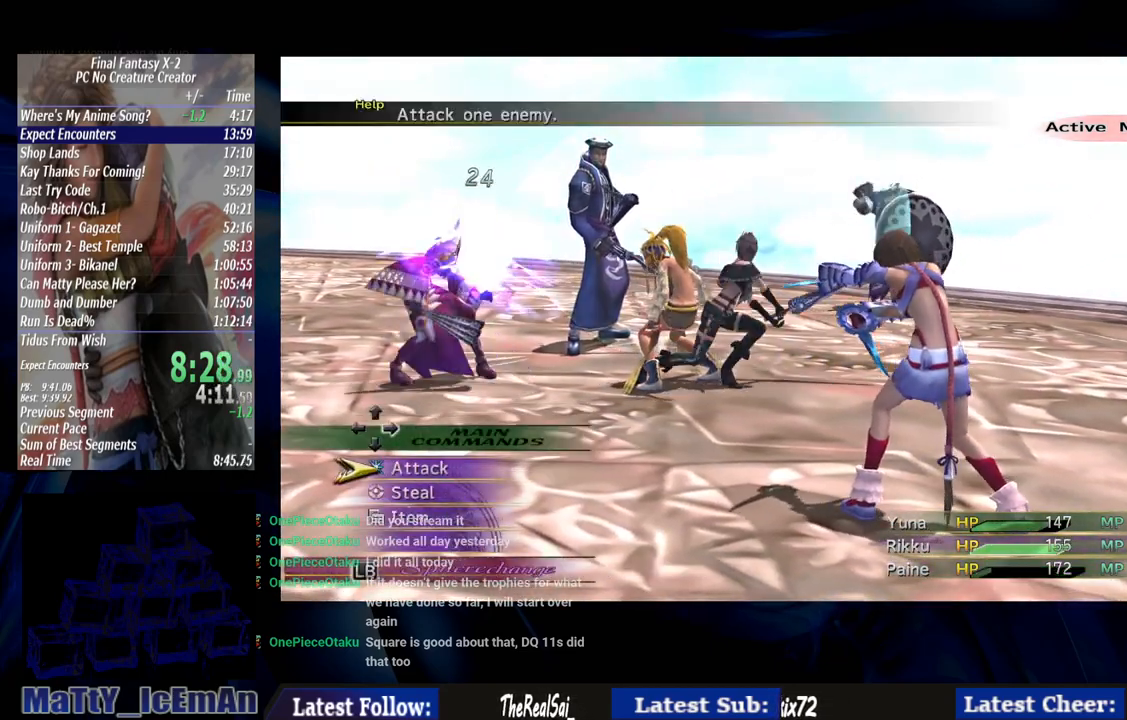
{"buttons": [], "left_stick": "center", "right_stick": "center", "events": []}
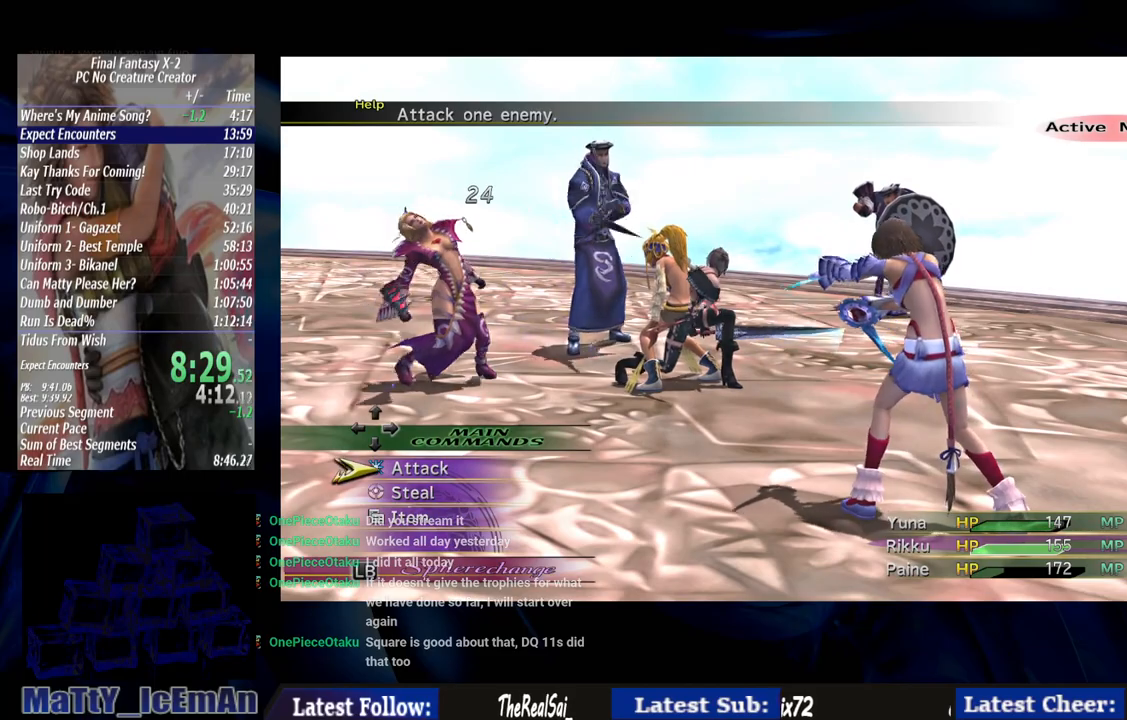
{"buttons": ["DPAD_DOWN"], "left_stick": "center", "right_stick": "center", "events": [[167, "DPAD_DOWN", "down"], [200, "CROSS", "down"], [283, "DPAD_DOWN", "up"], [300, "CROSS", "up"], [500, "DPAD_DOWN", "down"]]}
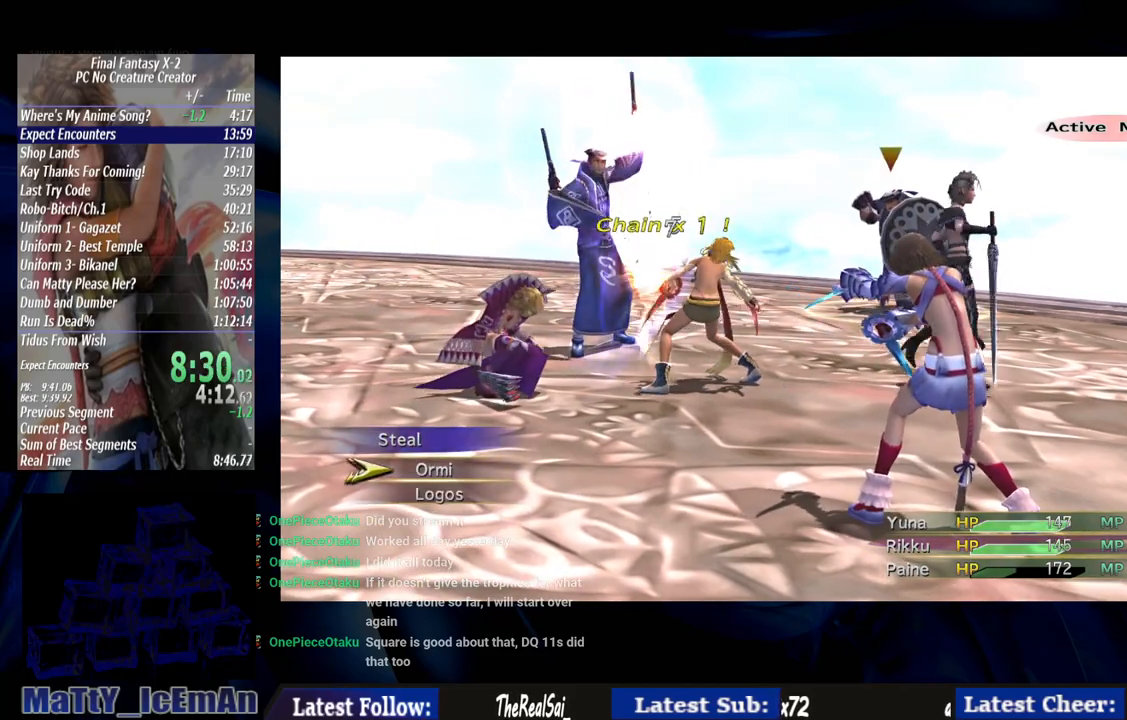
{"buttons": [], "left_stick": "center", "right_stick": "center", "events": [[67, "CROSS", "down"], [100, "DPAD_DOWN", "up"], [167, "CROSS", "up"]]}
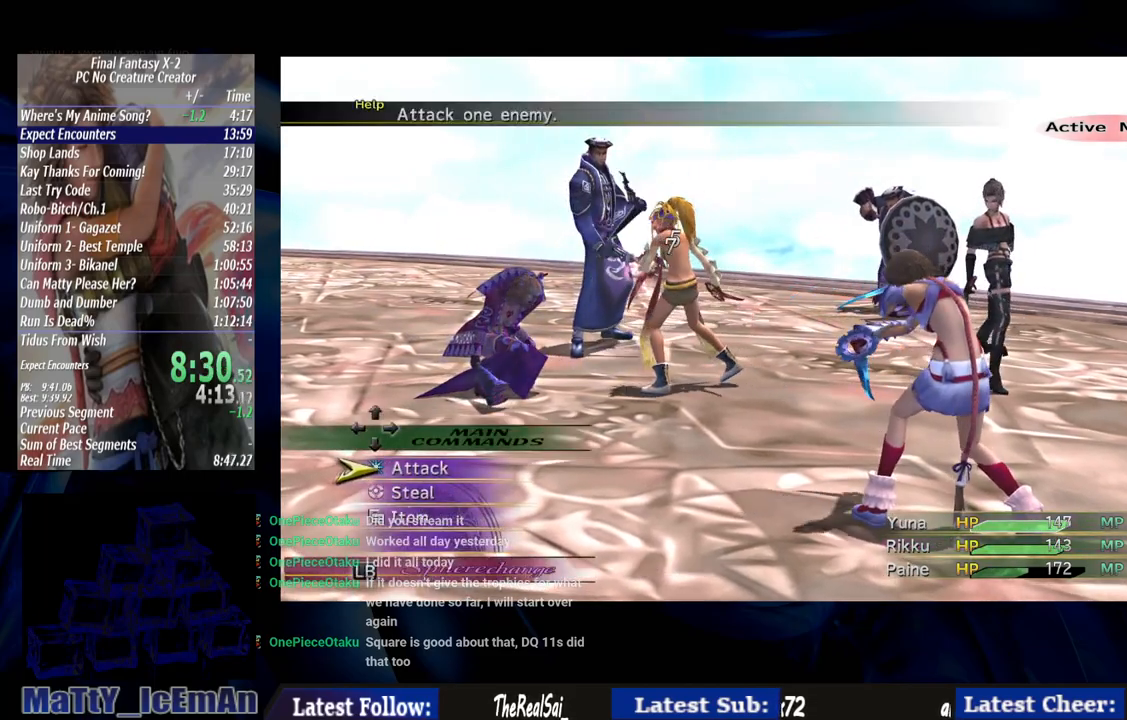
{"buttons": ["CROSS"], "left_stick": "center", "right_stick": "center", "events": [[300, "CROSS", "down"], [400, "CROSS", "up"], [400, "DPAD_DOWN", "down"], [500, "CROSS", "down"], [500, "DPAD_DOWN", "up"]]}
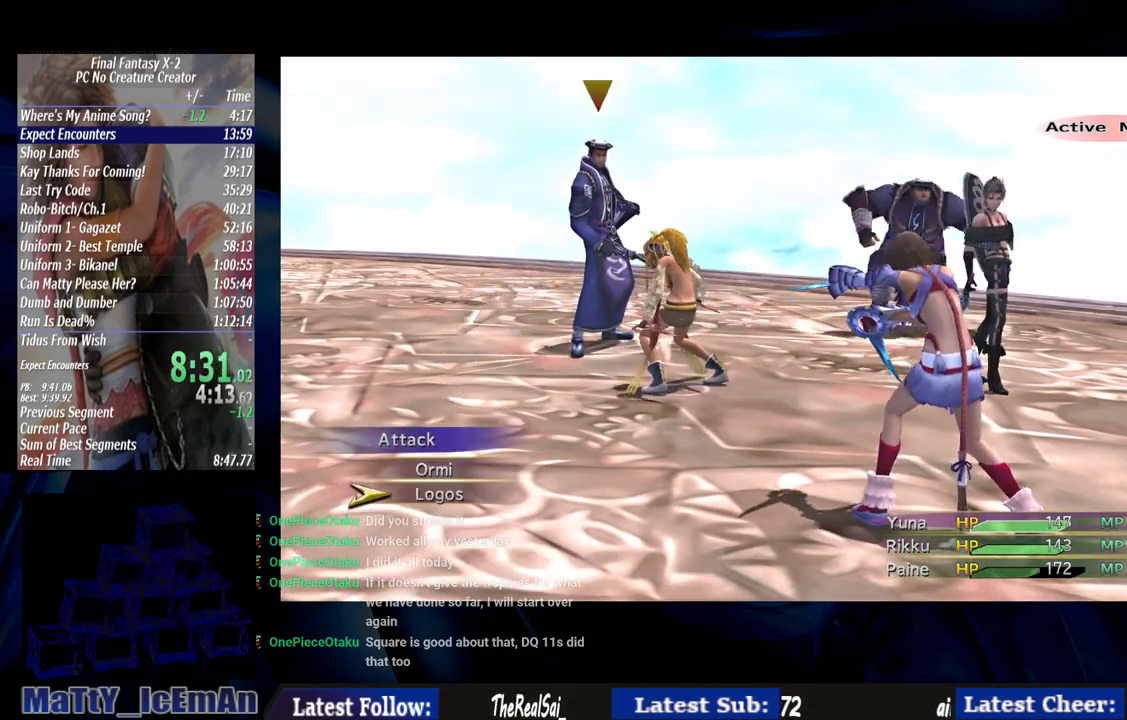
{"buttons": [], "left_stick": "center", "right_stick": "center", "events": [[100, "CROSS", "up"]]}
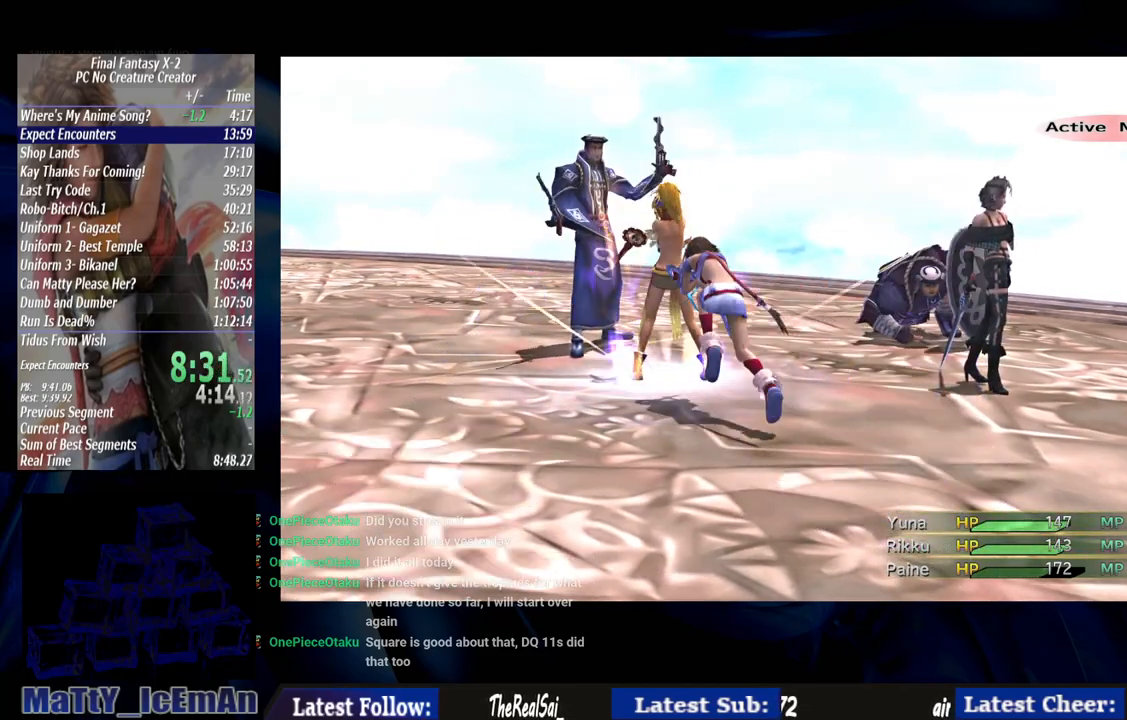
{"buttons": [], "left_stick": "center", "right_stick": "center", "events": []}
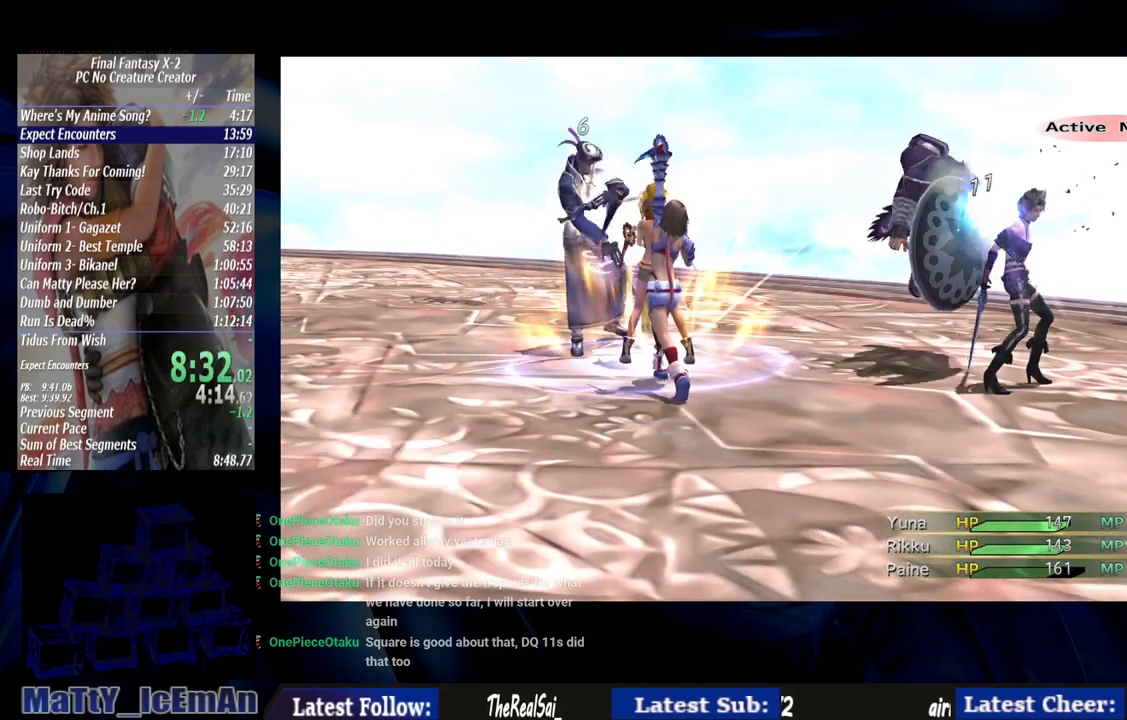
{"buttons": [], "left_stick": "center", "right_stick": "center", "events": []}
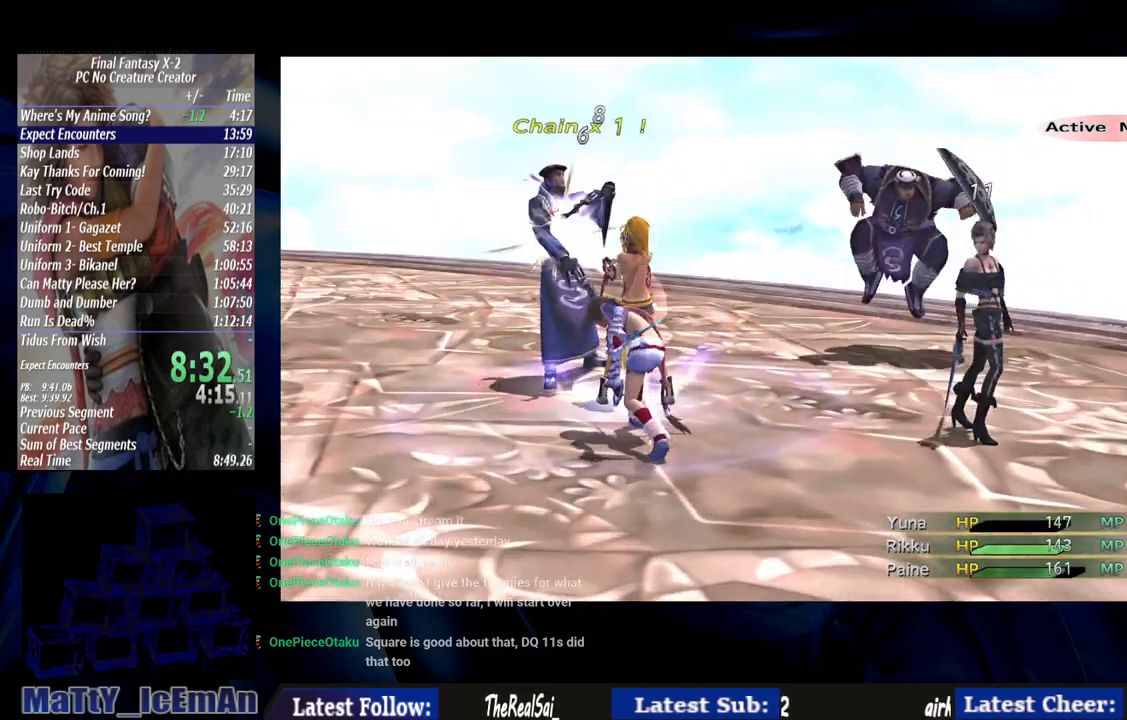
{"buttons": [], "left_stick": "center", "right_stick": "center", "events": []}
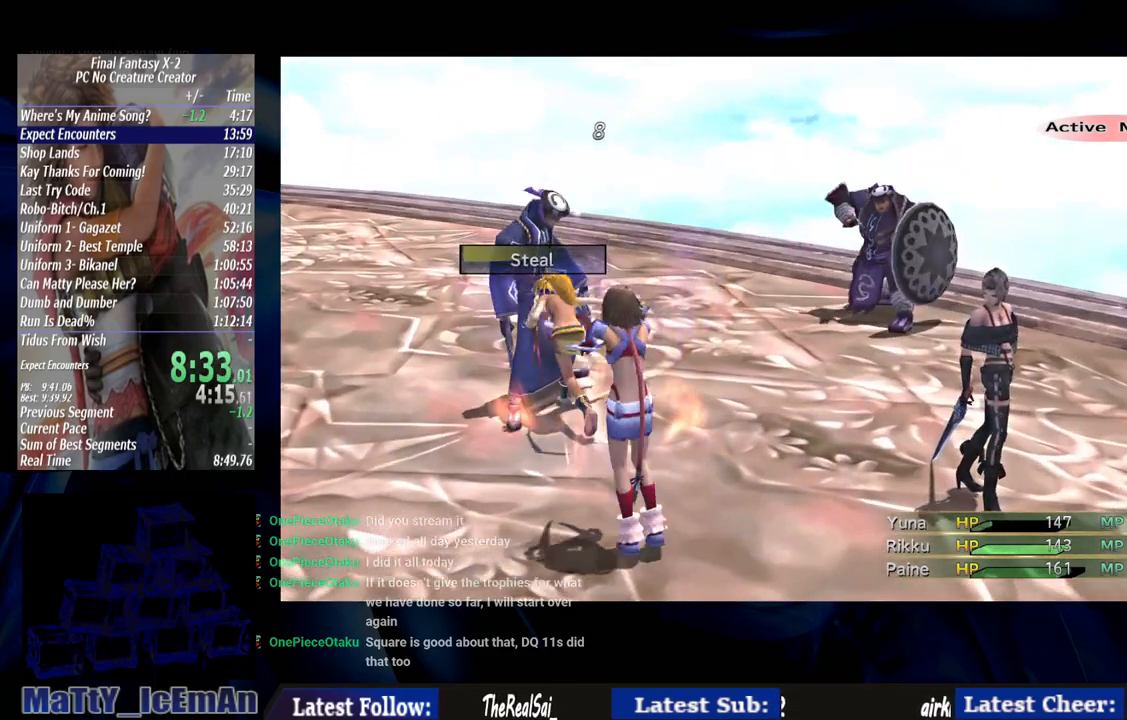
{"buttons": [], "left_stick": "center", "right_stick": "center", "events": []}
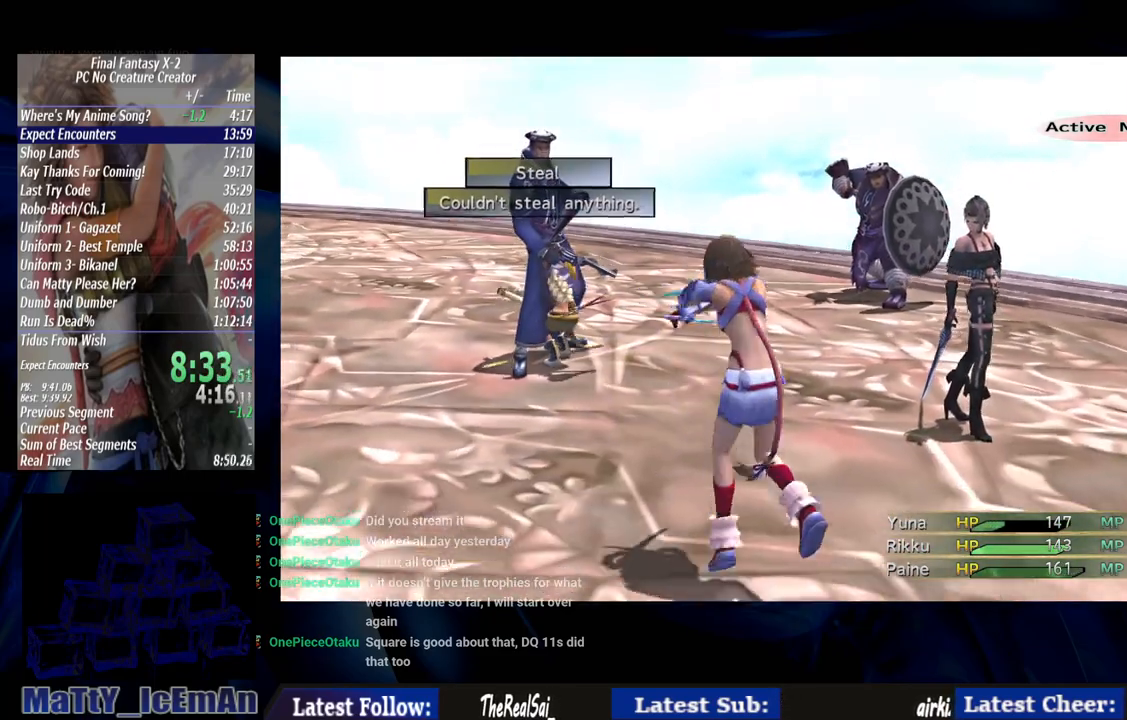
{"buttons": [], "left_stick": "center", "right_stick": "center", "events": []}